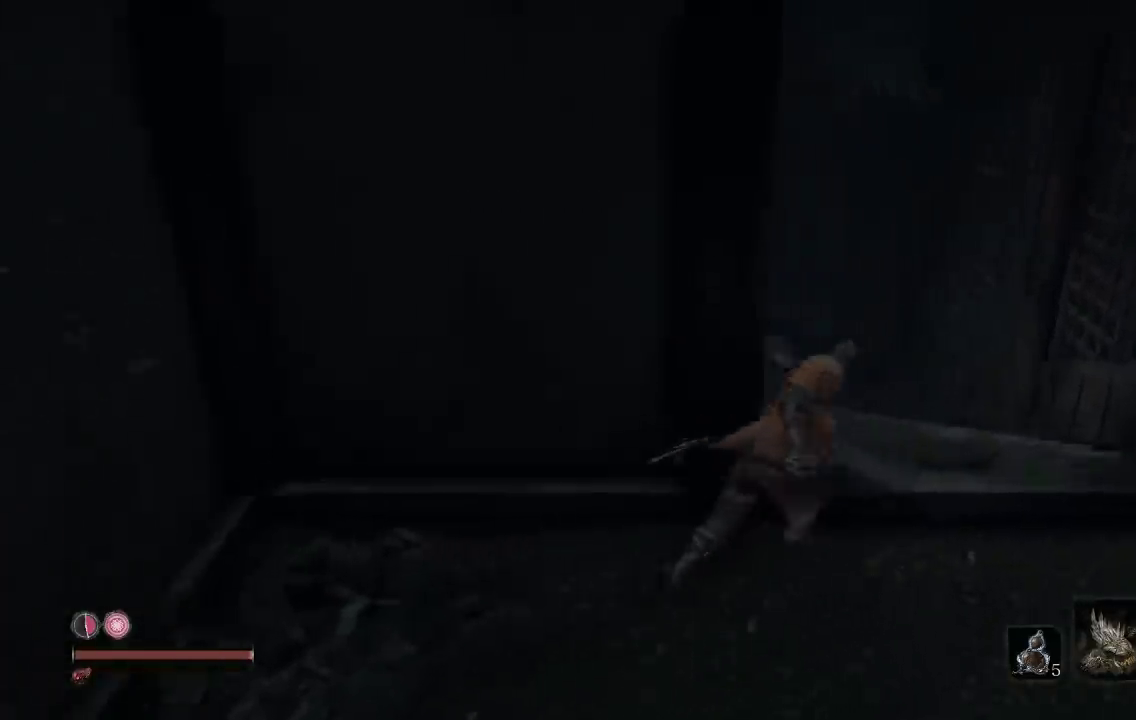
Gameplay with a controller (Xbox layout); each line is a JSON object with the inputs held at the frame after it. "events" lists button and stick changes between this image and that frame as [ms after this image, input, new state], when the widget could be followed in between.
{"buttons": ["B"], "left_stick": "up", "right_stick": "center", "events": [[100, "left_stick", "up"], [200, "left_stick", "up-left"], [267, "right_stick", "left"], [367, "left_stick", "up"], [450, "right_stick", "center"]]}
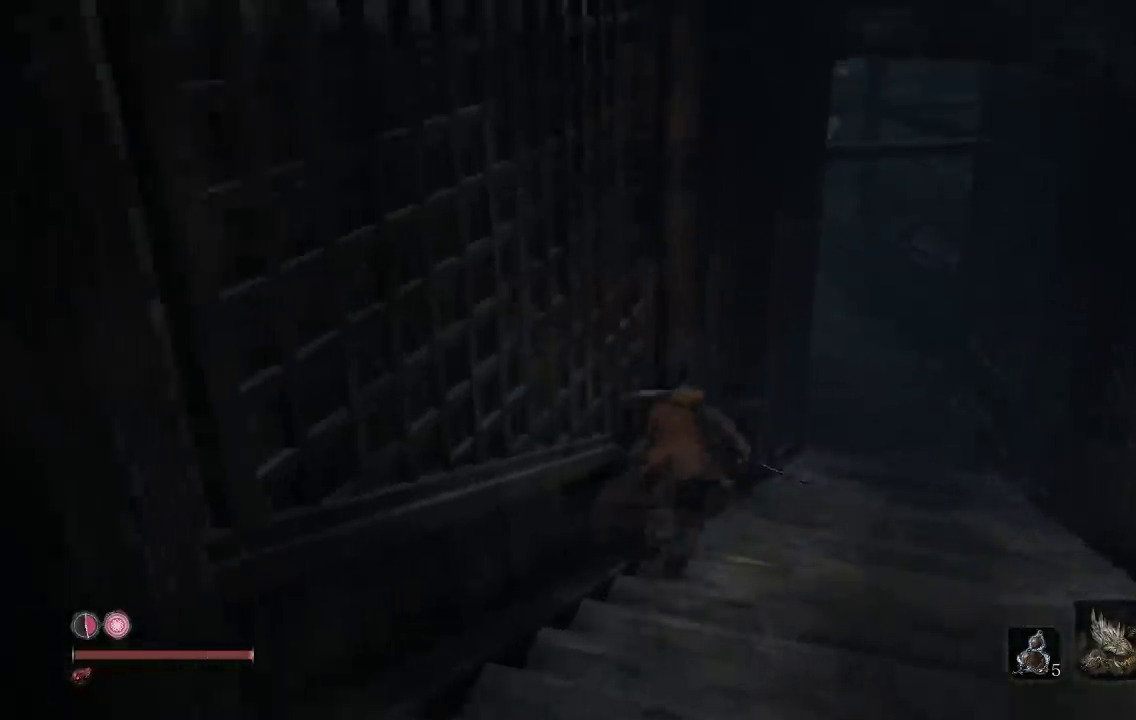
{"buttons": ["B"], "left_stick": "up", "right_stick": "center", "events": []}
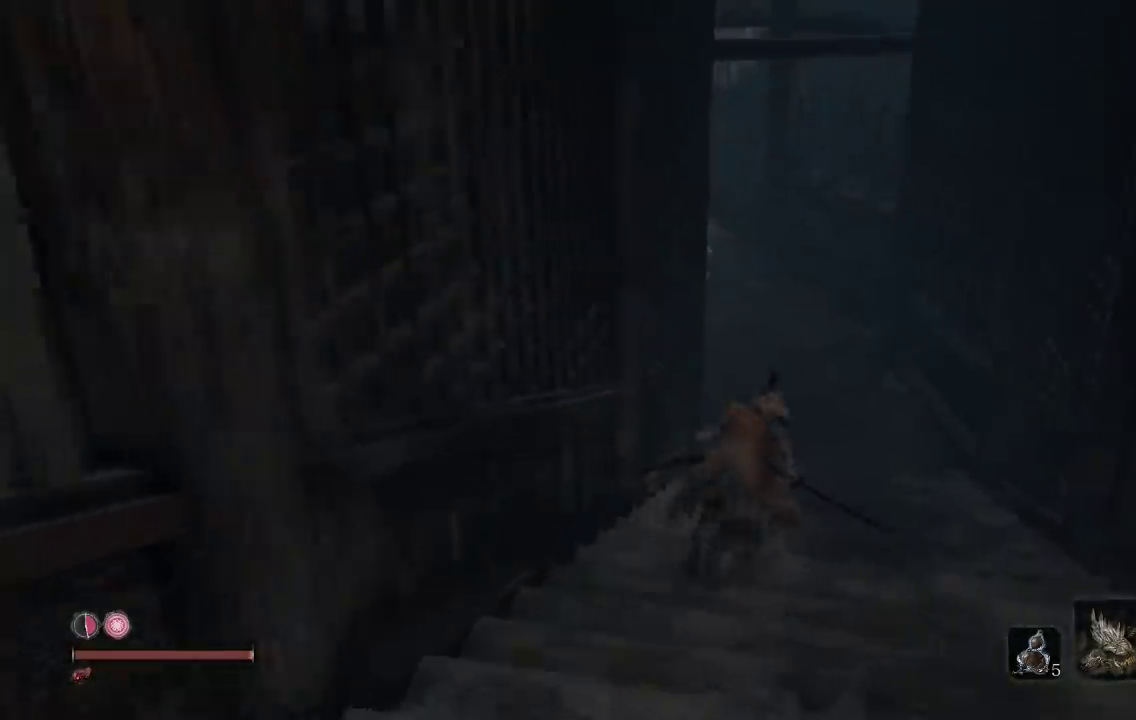
{"buttons": ["B"], "left_stick": "up", "right_stick": "center", "events": [[117, "right_stick", "up"], [367, "right_stick", "center"]]}
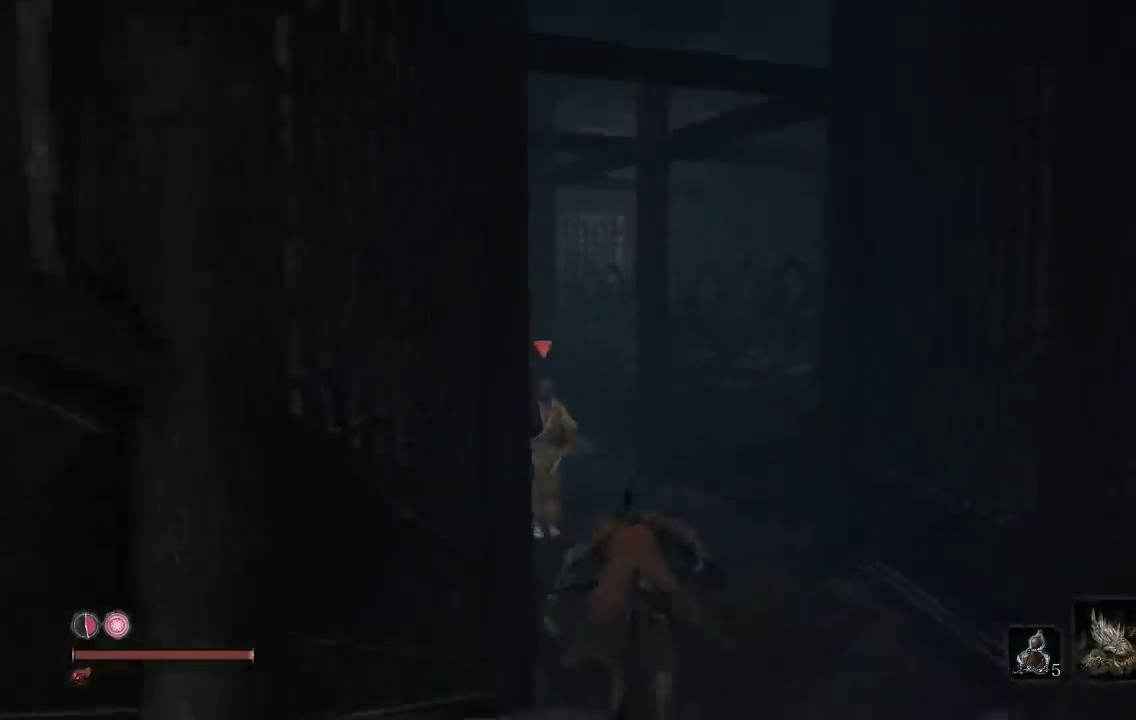
{"buttons": [], "left_stick": "up", "right_stick": "center", "events": [[67, "B", "up"], [150, "right_stick", "left"], [250, "left_stick", "up-right"], [367, "right_stick", "center"], [383, "left_stick", "up"]]}
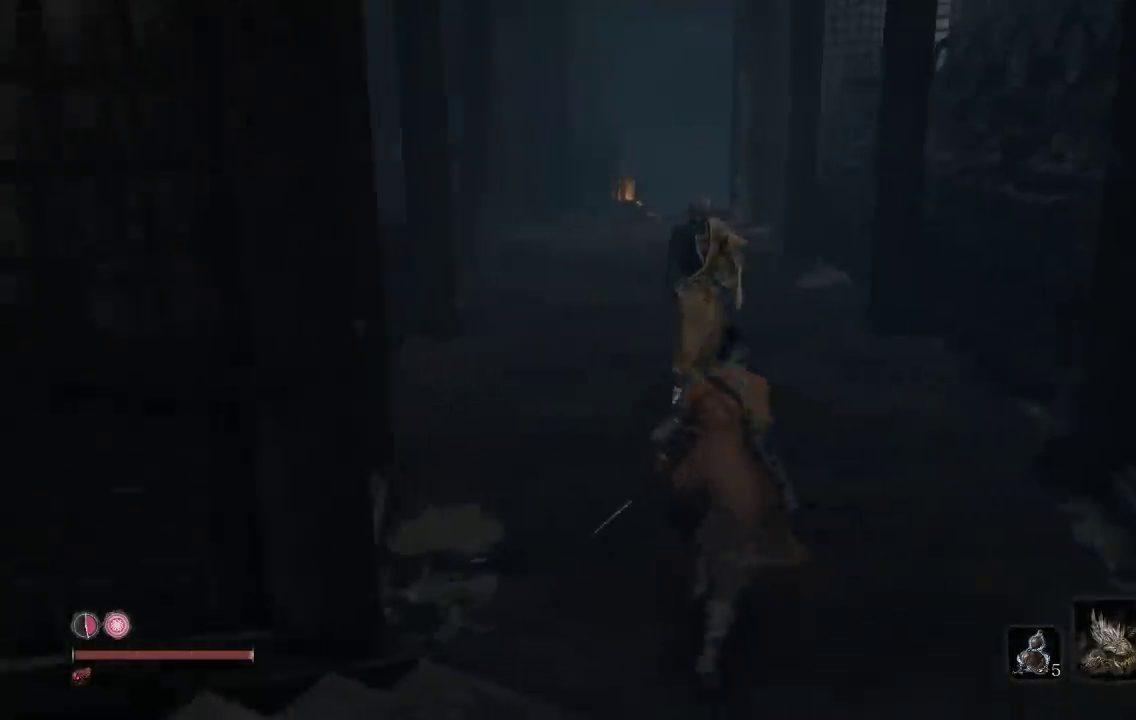
{"buttons": ["R1"], "left_stick": "up", "right_stick": "center", "events": [[67, "R1", "down"], [67, "R3", "down"], [167, "R3", "up"], [183, "R1", "up"], [267, "R1", "down"], [383, "R1", "up"], [467, "R1", "down"]]}
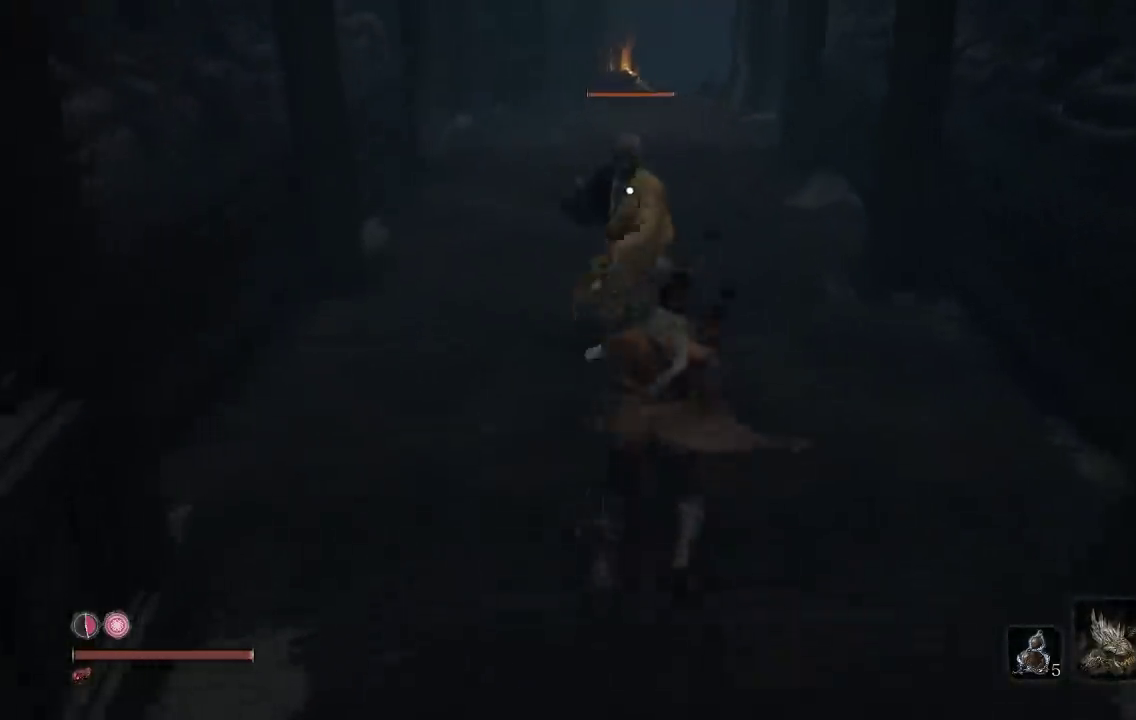
{"buttons": [], "left_stick": "up", "right_stick": "center", "events": [[100, "R1", "up"], [167, "R1", "down"], [300, "R1", "up"], [383, "R1", "down"], [500, "R1", "up"]]}
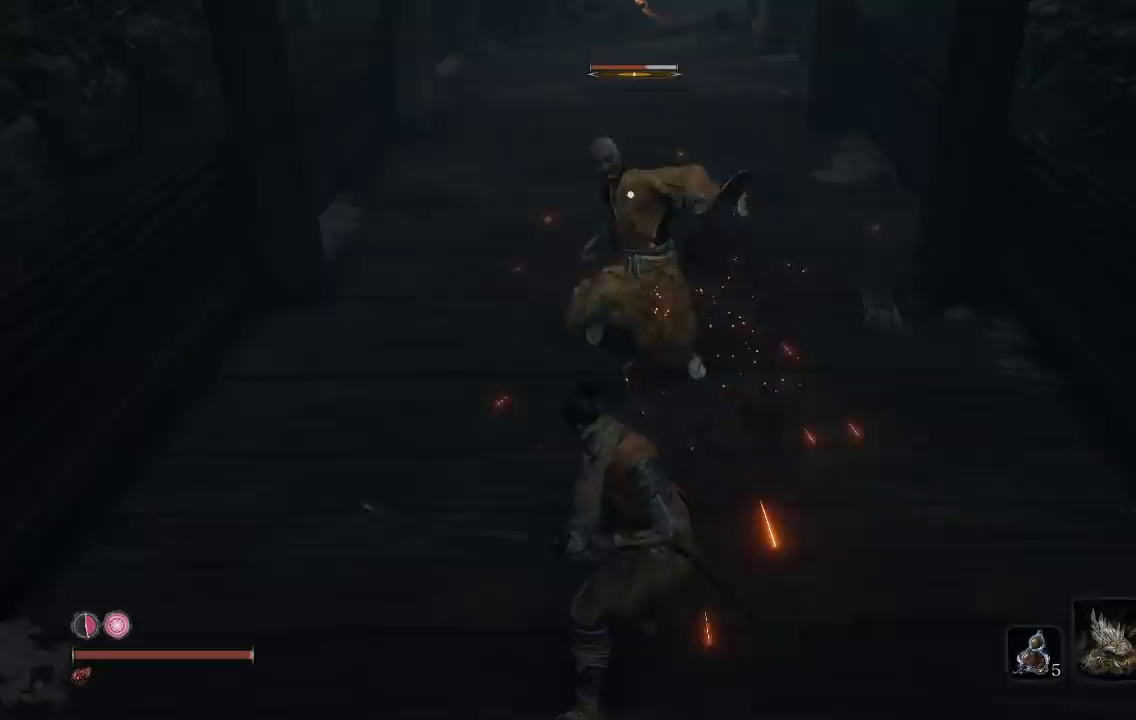
{"buttons": [], "left_stick": "up", "right_stick": "center", "events": [[83, "R1", "down"], [217, "R1", "up"], [317, "R1", "down"], [433, "R1", "up"]]}
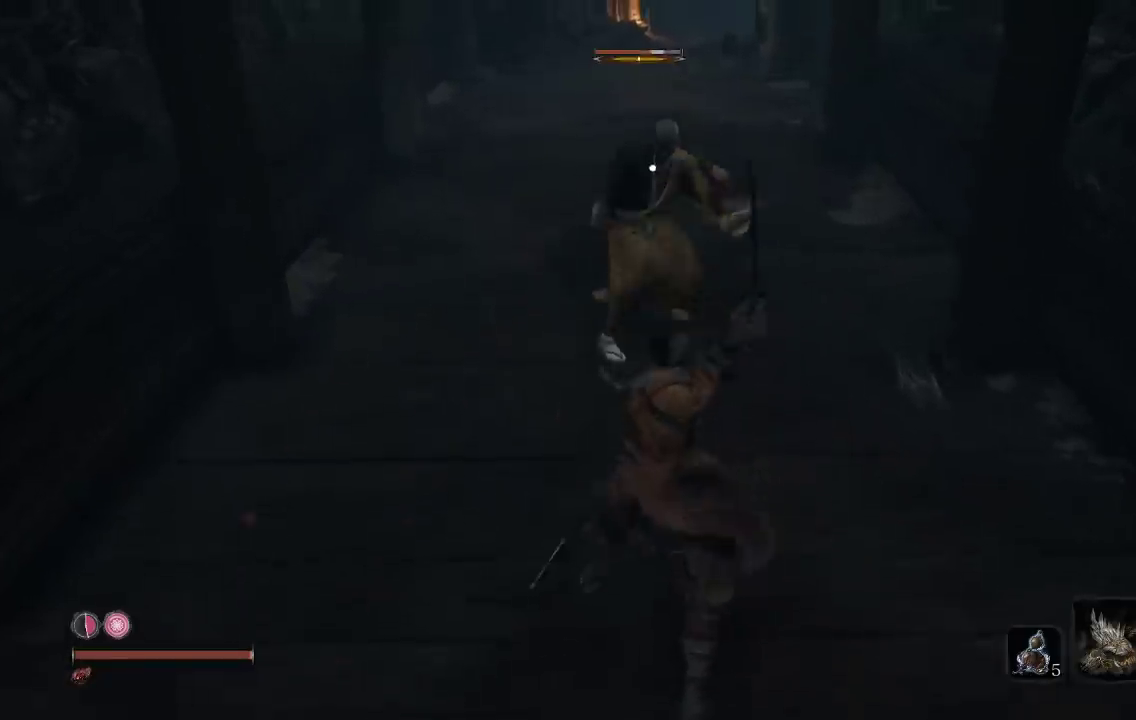
{"buttons": ["R1"], "left_stick": "up", "right_stick": "center", "events": [[17, "R1", "down"], [133, "R1", "up"], [467, "R1", "down"]]}
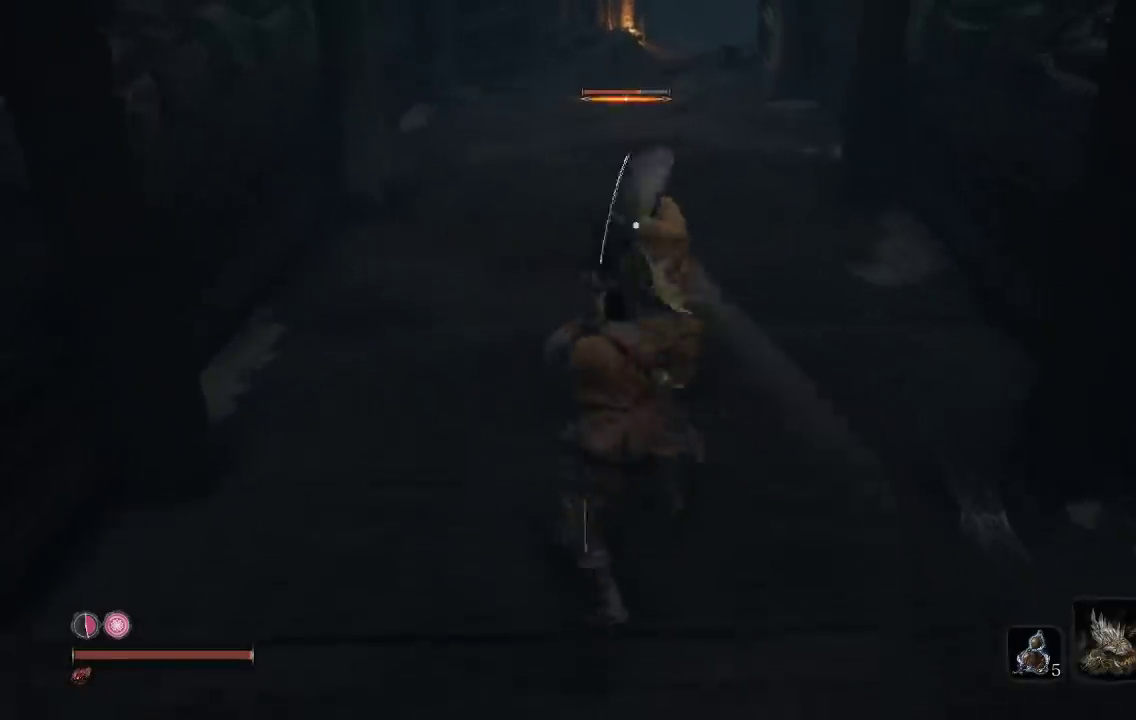
{"buttons": [], "left_stick": "up", "right_stick": "center", "events": [[83, "R1", "up"], [183, "R1", "down"], [317, "R1", "up"]]}
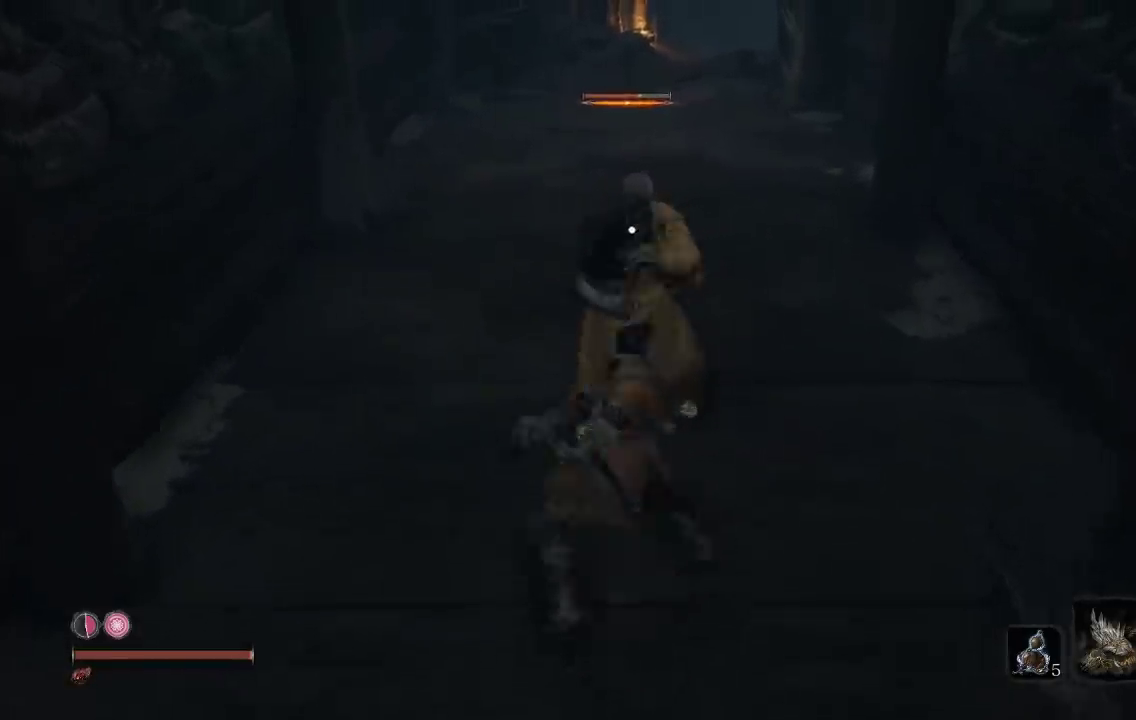
{"buttons": [], "left_stick": "up", "right_stick": "center", "events": [[200, "R1", "down"], [317, "R1", "up"]]}
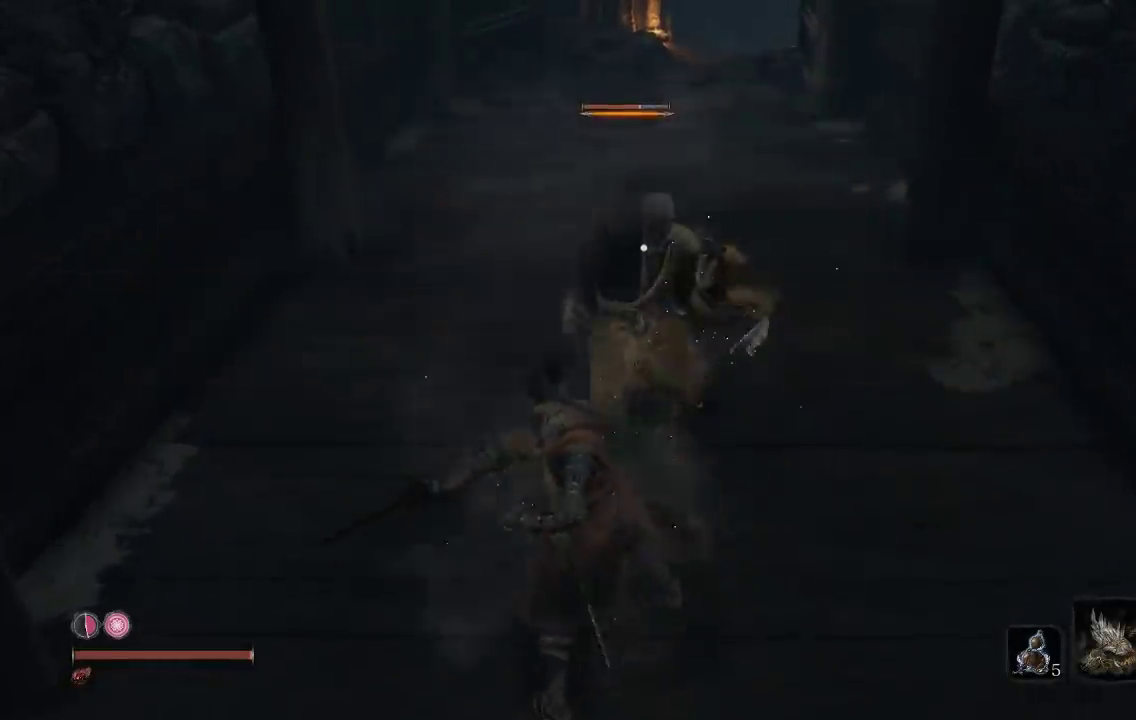
{"buttons": [], "left_stick": "up", "right_stick": "center", "events": [[150, "R1", "down"], [283, "R1", "up"]]}
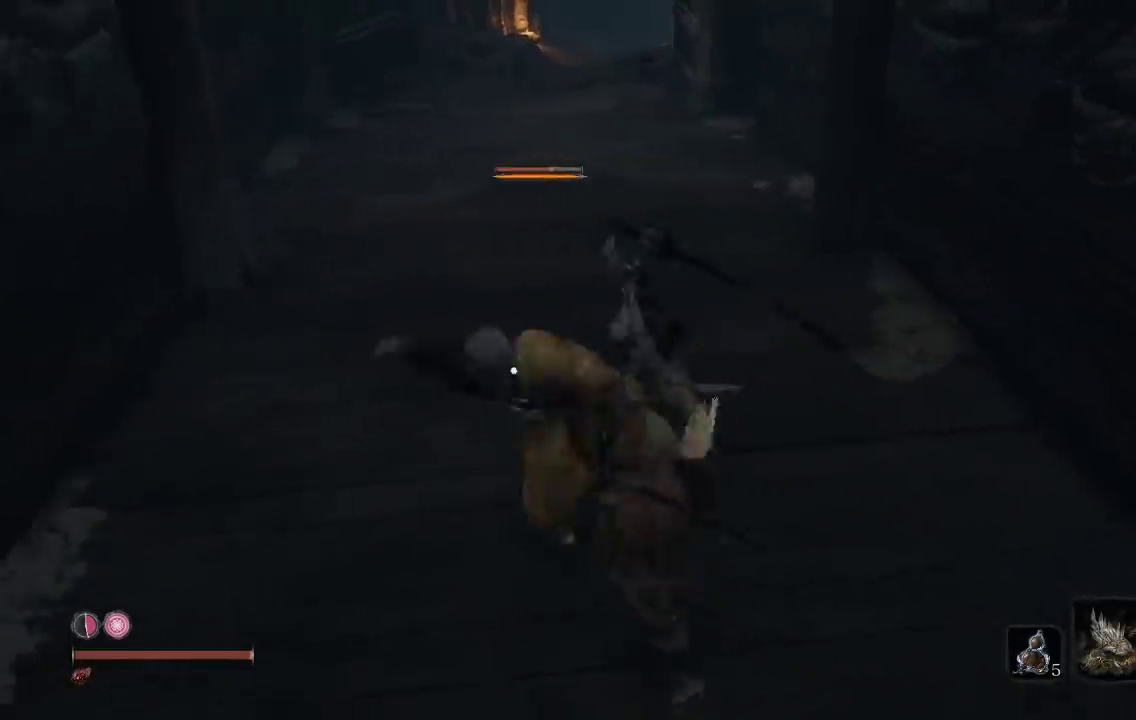
{"buttons": [], "left_stick": "up", "right_stick": "center", "events": [[117, "left_stick", "up-left"], [483, "left_stick", "up"]]}
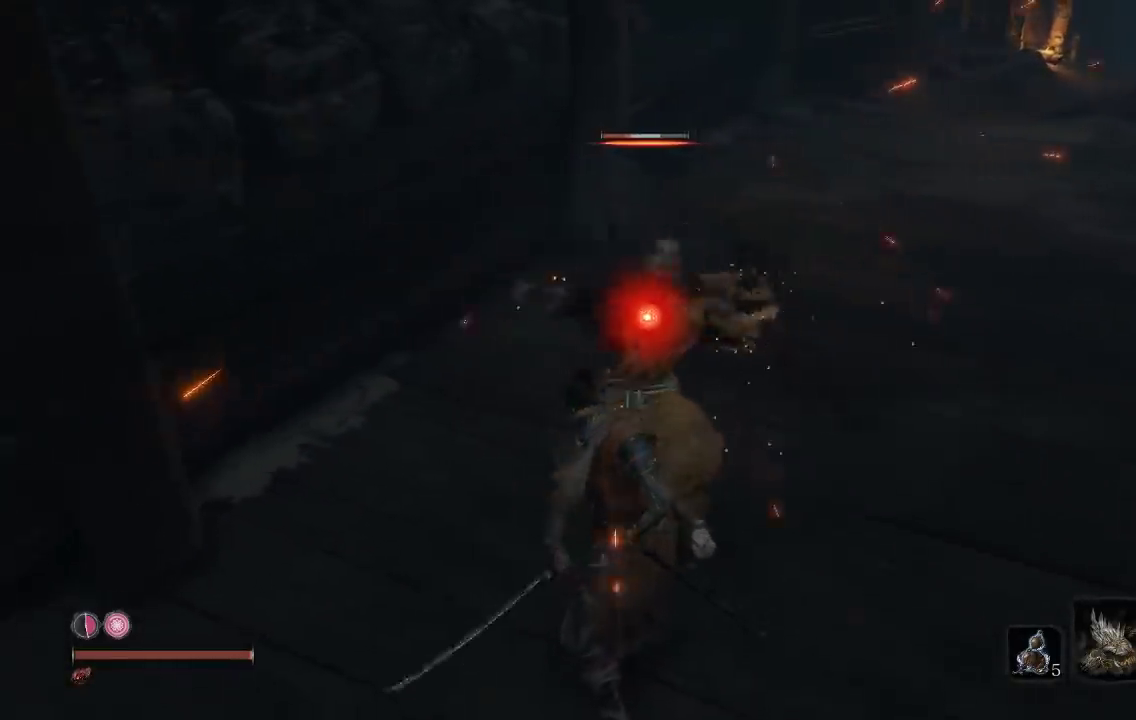
{"buttons": [], "left_stick": "up", "right_stick": "center", "events": [[350, "R1", "down"], [483, "R1", "up"]]}
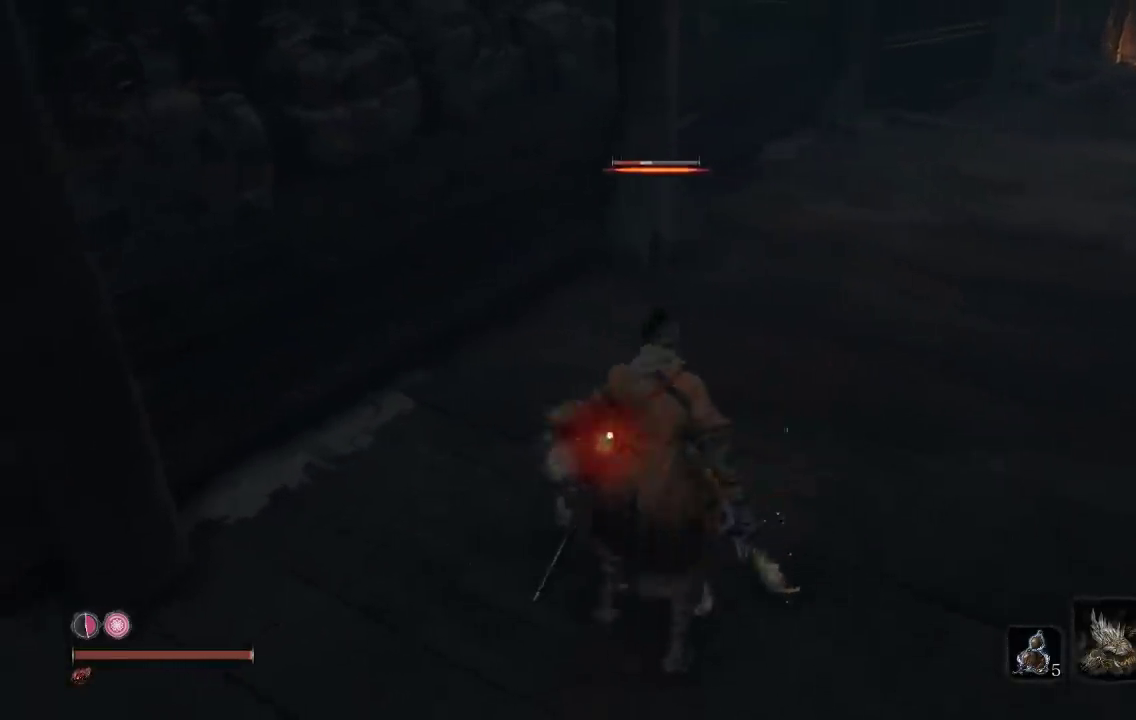
{"buttons": [], "left_stick": "center", "right_stick": "center", "events": [[317, "right_stick", "up-right"], [400, "left_stick", "center"], [500, "right_stick", "center"]]}
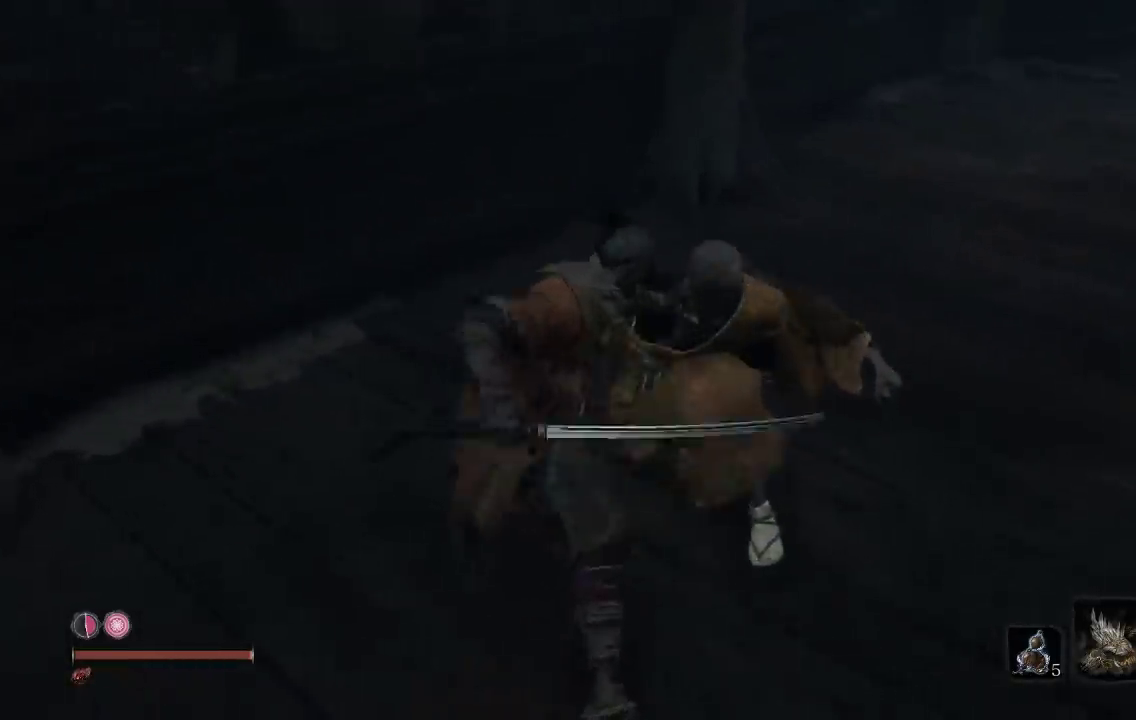
{"buttons": [], "left_stick": "center", "right_stick": "center", "events": [[333, "right_stick", "right"], [467, "right_stick", "center"]]}
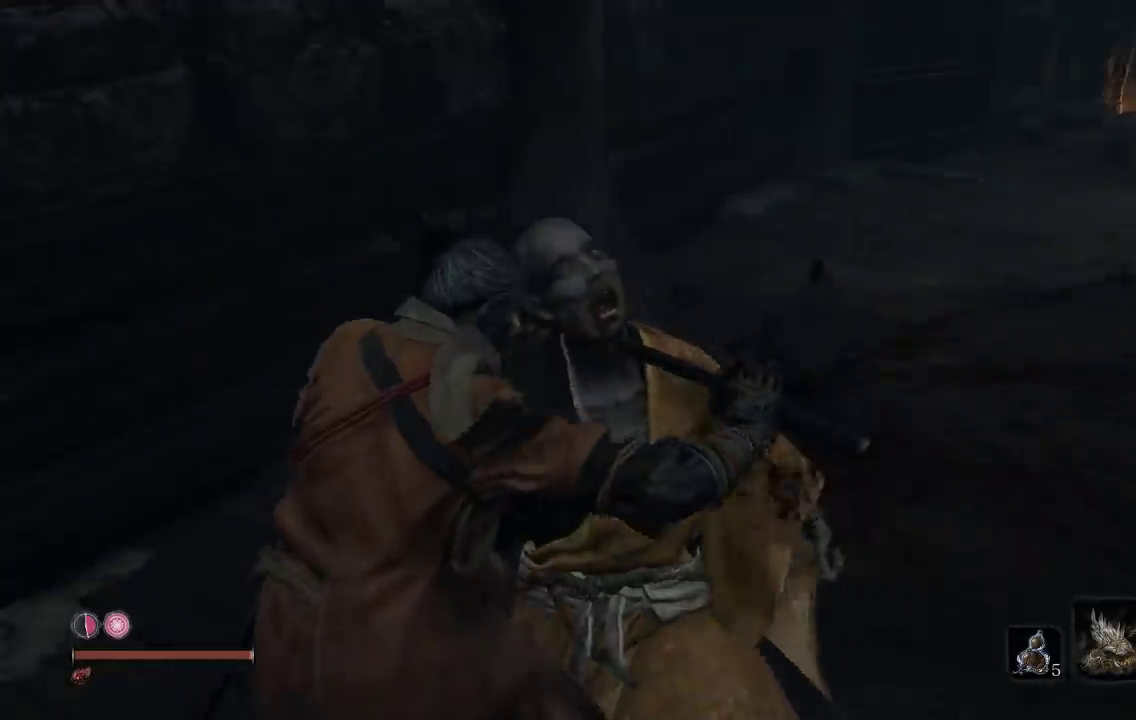
{"buttons": [], "left_stick": "up", "right_stick": "center", "events": [[50, "left_stick", "up"], [233, "right_stick", "right"], [417, "right_stick", "center"]]}
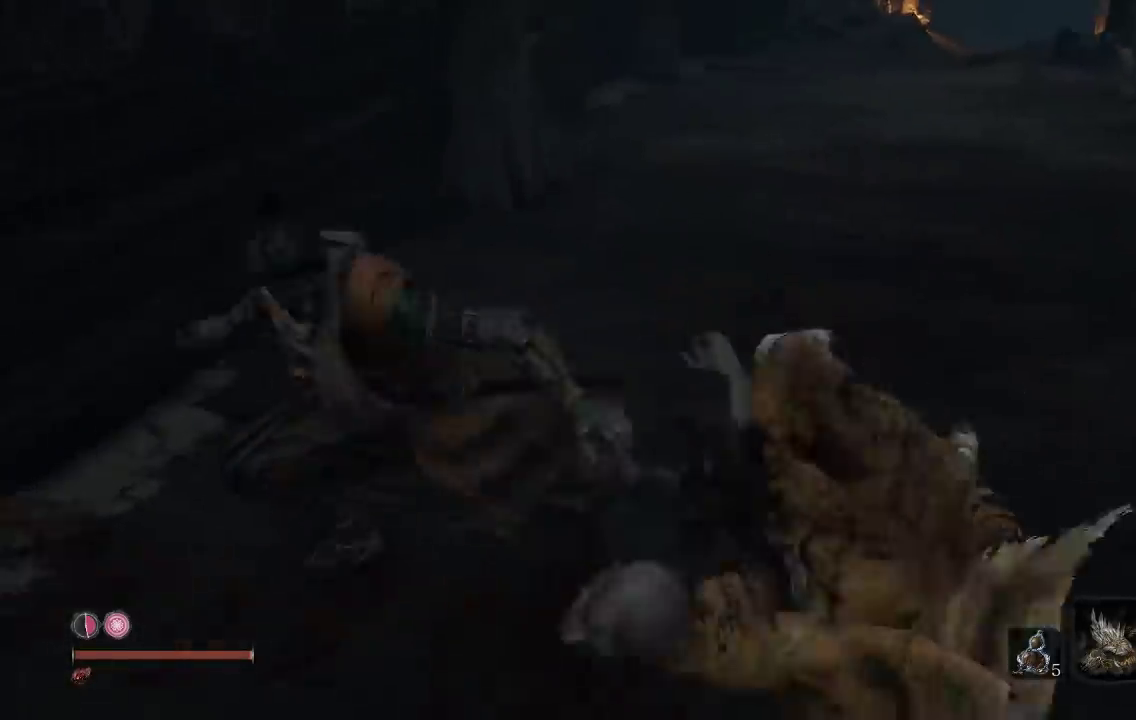
{"buttons": [], "left_stick": "up", "right_stick": "center", "events": [[33, "right_stick", "up-right"], [200, "right_stick", "center"], [317, "right_stick", "up-right"], [433, "right_stick", "center"]]}
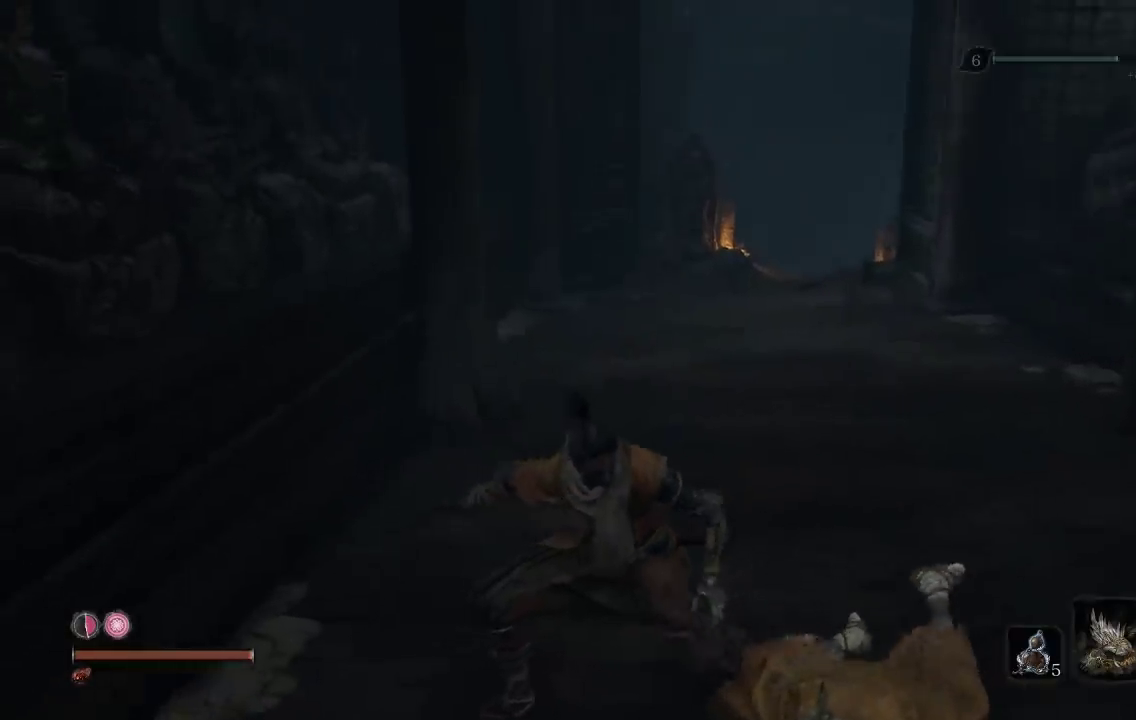
{"buttons": ["B"], "left_stick": "up", "right_stick": "center", "events": [[333, "B", "down"]]}
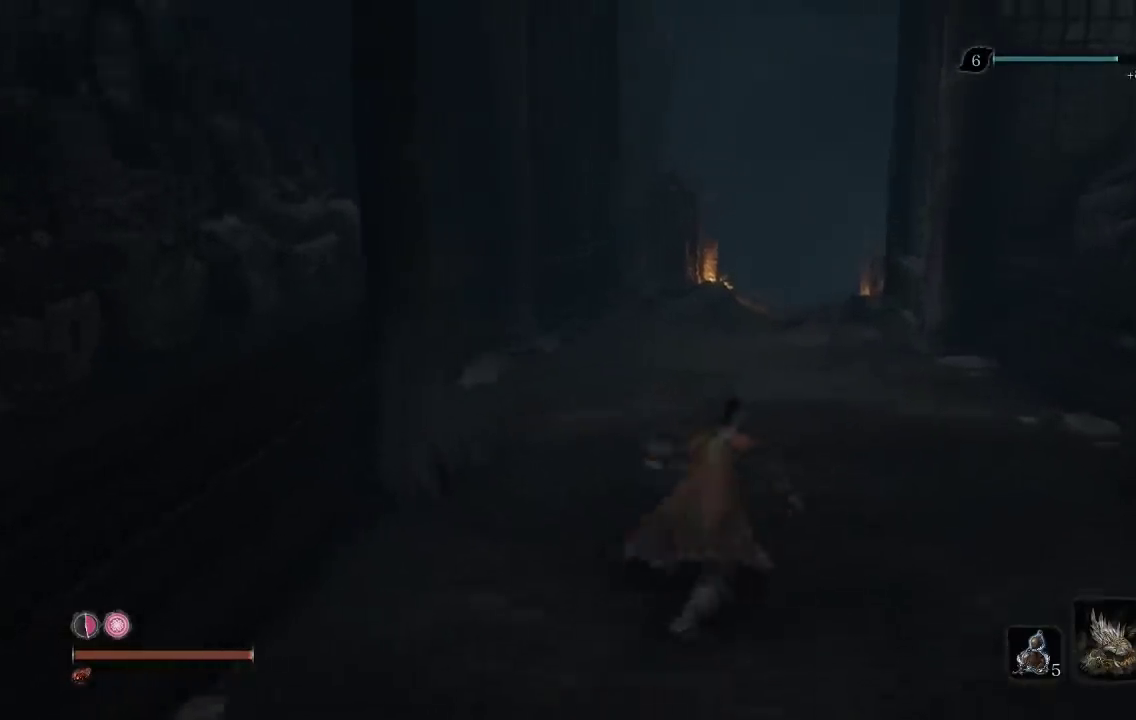
{"buttons": ["B"], "left_stick": "up-left", "right_stick": "center", "events": [[183, "right_stick", "right"], [350, "left_stick", "up-left"], [383, "right_stick", "up-right"], [433, "right_stick", "center"]]}
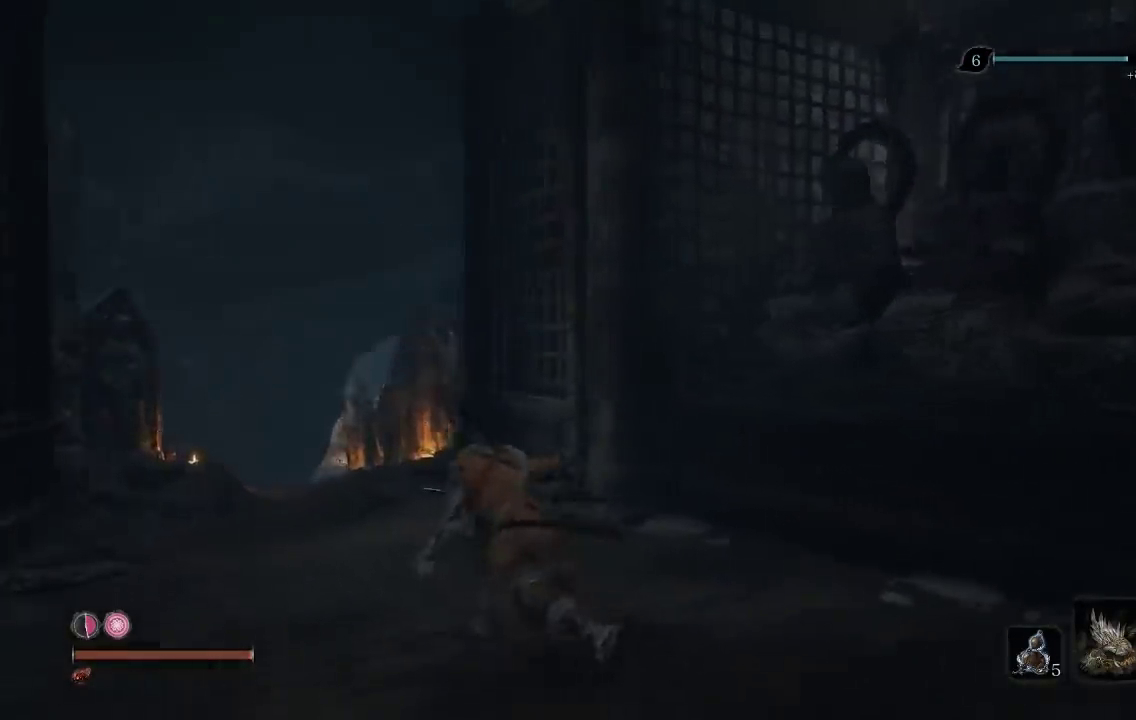
{"buttons": [], "left_stick": "up-left", "right_stick": "right", "events": [[150, "B", "up"], [167, "left_stick", "up"], [217, "left_stick", "up-left"], [417, "right_stick", "right"]]}
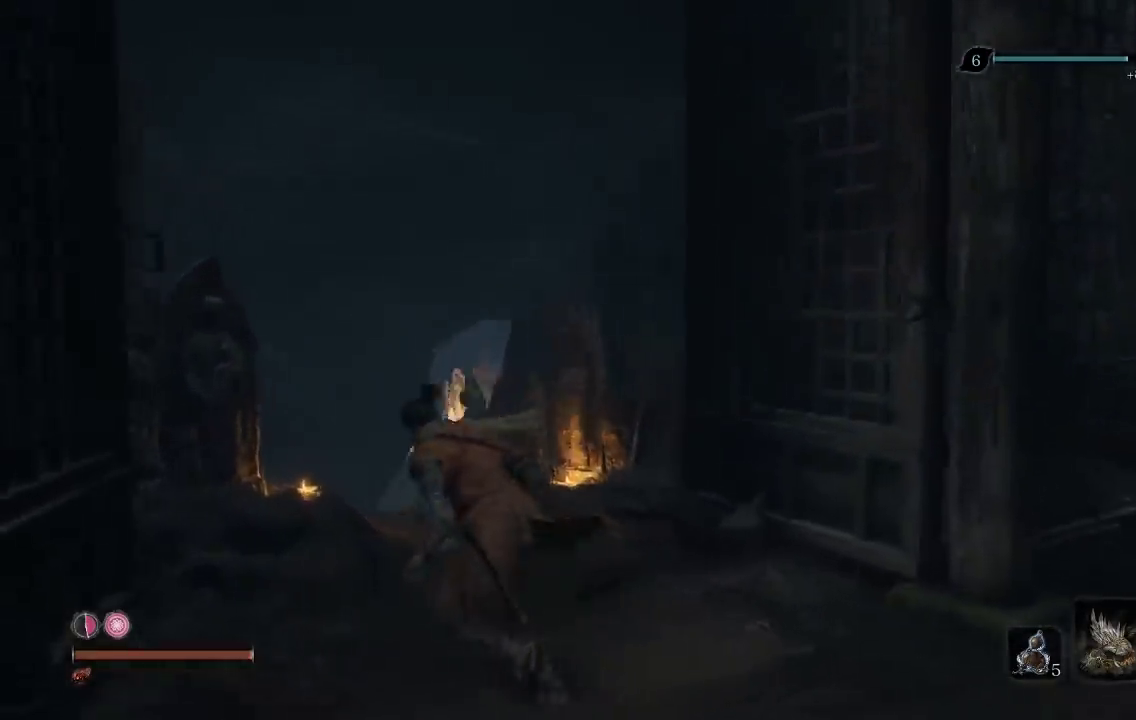
{"buttons": [], "left_stick": "up", "right_stick": "right", "events": [[133, "right_stick", "center"], [150, "left_stick", "up"], [400, "right_stick", "right"]]}
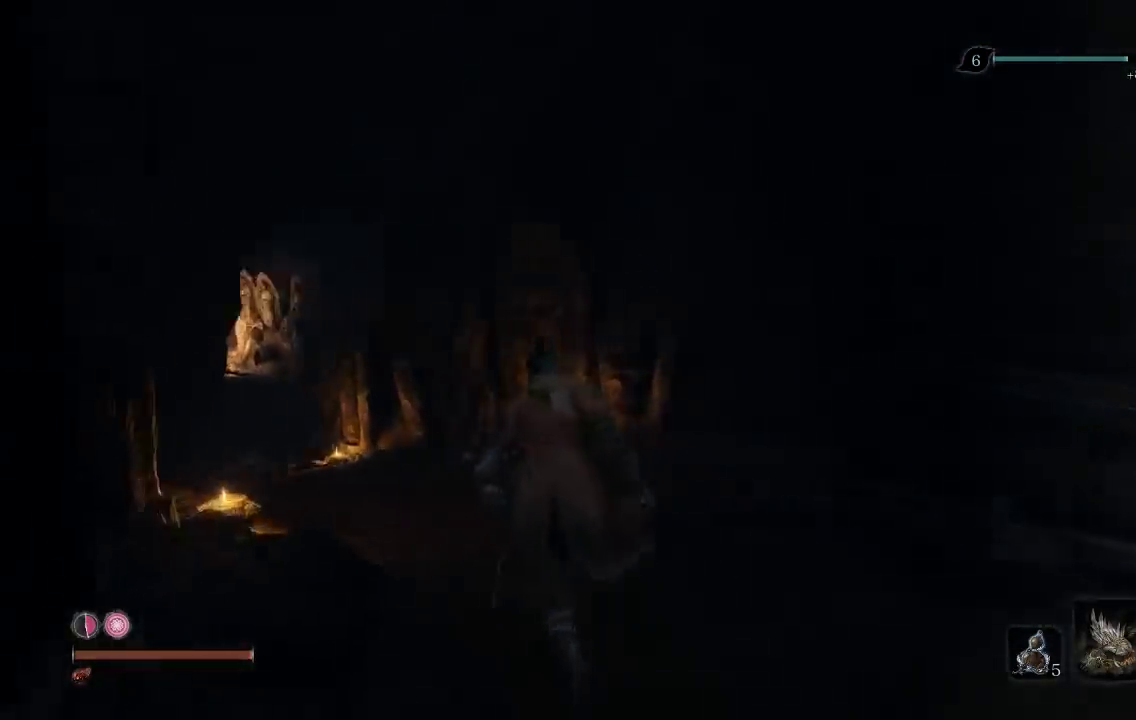
{"buttons": [], "left_stick": "up", "right_stick": "center", "events": [[83, "right_stick", "center"], [133, "right_stick", "left"], [433, "right_stick", "down-left"], [500, "right_stick", "center"]]}
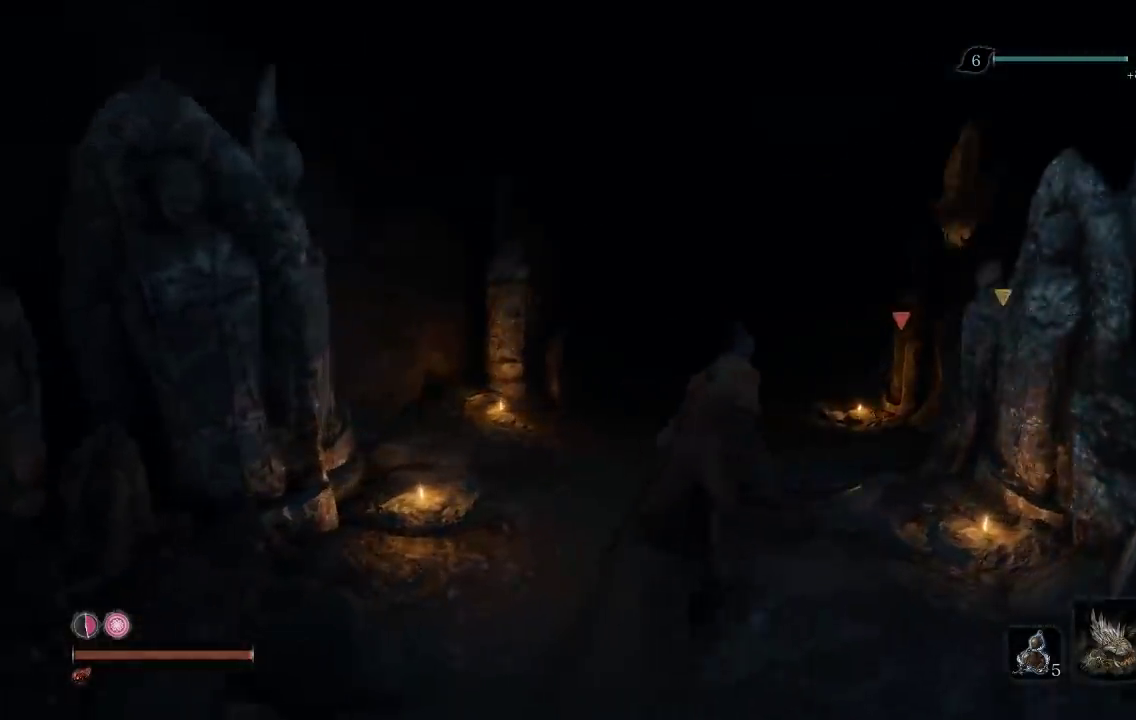
{"buttons": [], "left_stick": "up", "right_stick": "center", "events": [[33, "left_stick", "up-right"], [233, "left_stick", "up"], [300, "right_stick", "right"], [367, "right_stick", "down-right"], [467, "right_stick", "center"]]}
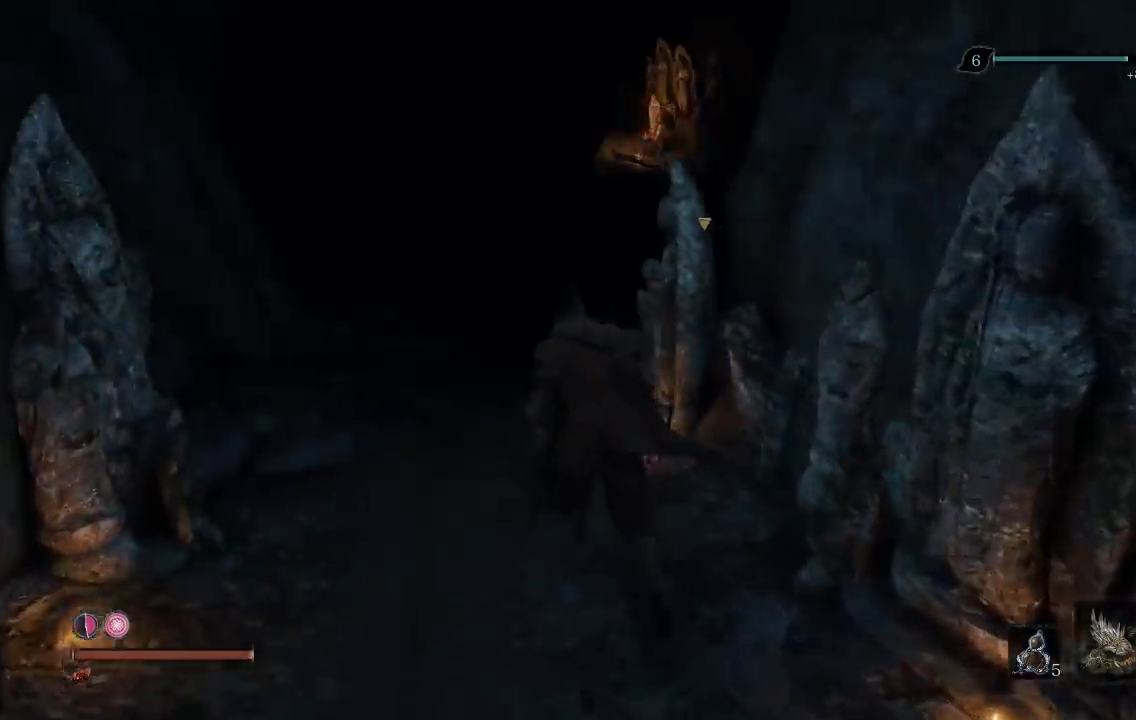
{"buttons": [], "left_stick": "down", "right_stick": "center", "events": [[83, "left_stick", "up-left"], [250, "left_stick", "center"], [250, "right_stick", "right"], [300, "right_stick", "up-right"], [367, "left_stick", "down"], [433, "right_stick", "center"]]}
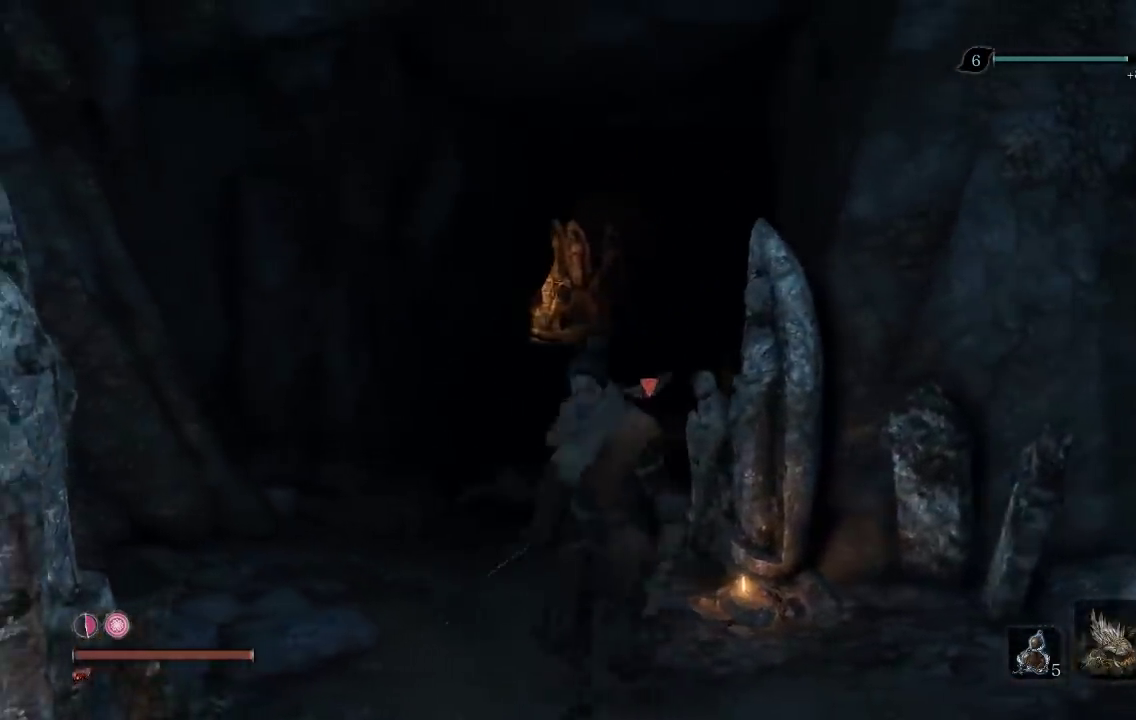
{"buttons": [], "left_stick": "down-right", "right_stick": "center", "events": [[83, "left_stick", "down-left"], [267, "left_stick", "down"], [267, "right_stick", "right"], [367, "left_stick", "down-right"], [483, "right_stick", "center"]]}
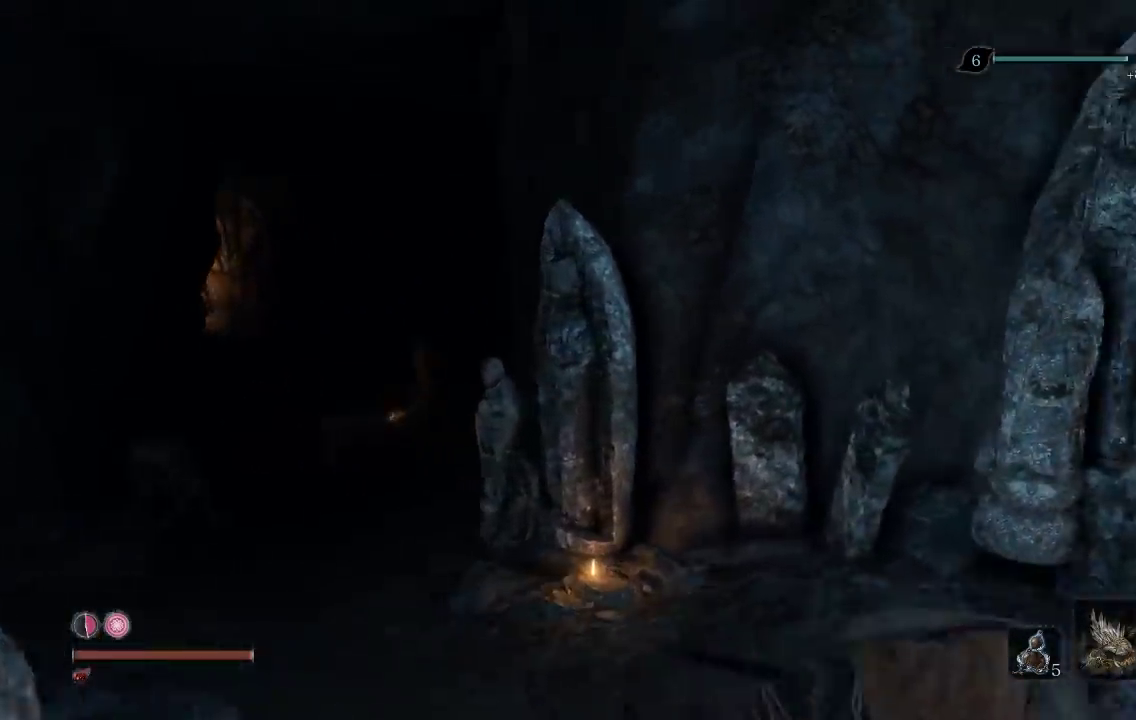
{"buttons": [], "left_stick": "up", "right_stick": "center", "events": [[117, "right_stick", "left"], [167, "right_stick", "down-left"], [300, "left_stick", "right"], [333, "right_stick", "center"], [367, "left_stick", "up-right"], [433, "left_stick", "up"]]}
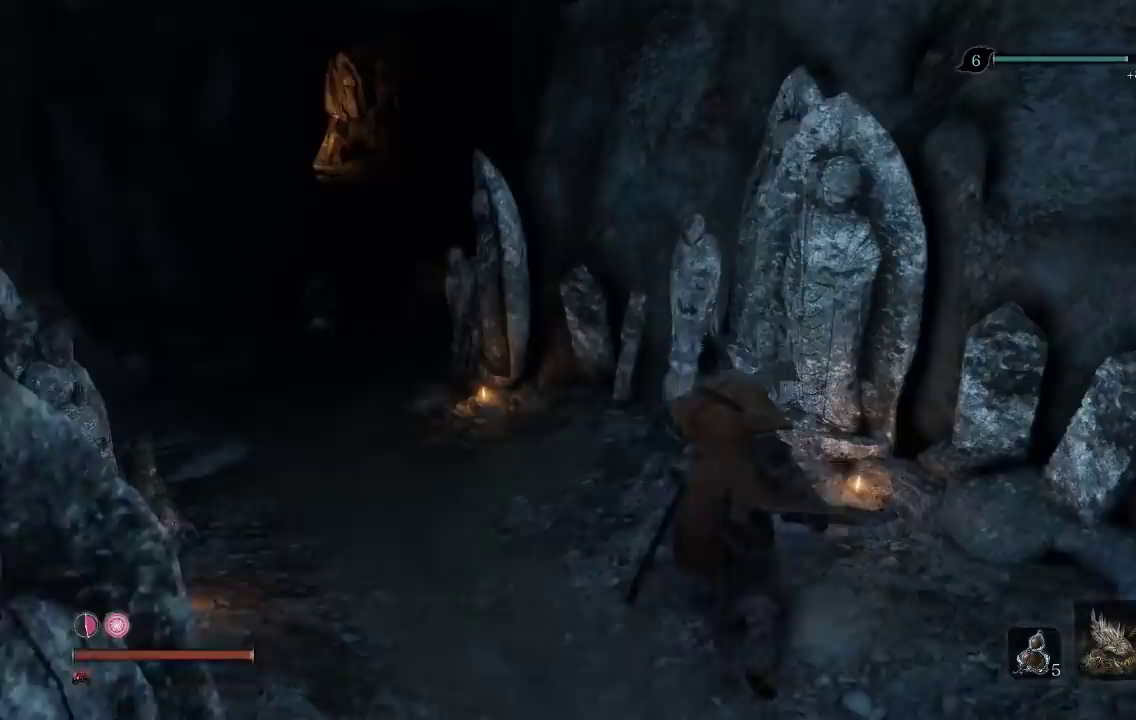
{"buttons": [], "left_stick": "down", "right_stick": "center", "events": [[67, "right_stick", "down-left"], [83, "left_stick", "up-left"], [200, "left_stick", "left"], [250, "right_stick", "center"], [267, "left_stick", "down-left"], [333, "left_stick", "down"]]}
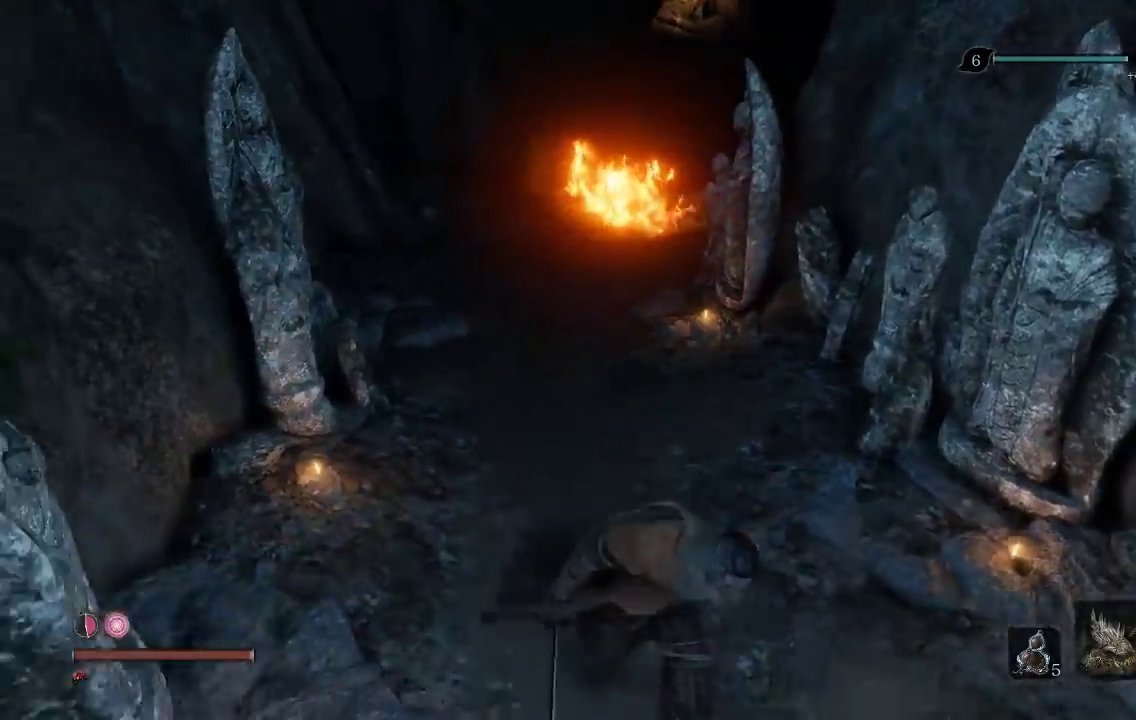
{"buttons": [], "left_stick": "up", "right_stick": "center", "events": [[183, "left_stick", "down-right"], [267, "left_stick", "right"], [300, "right_stick", "up-left"], [333, "left_stick", "up-right"], [367, "right_stick", "center"], [383, "left_stick", "up"]]}
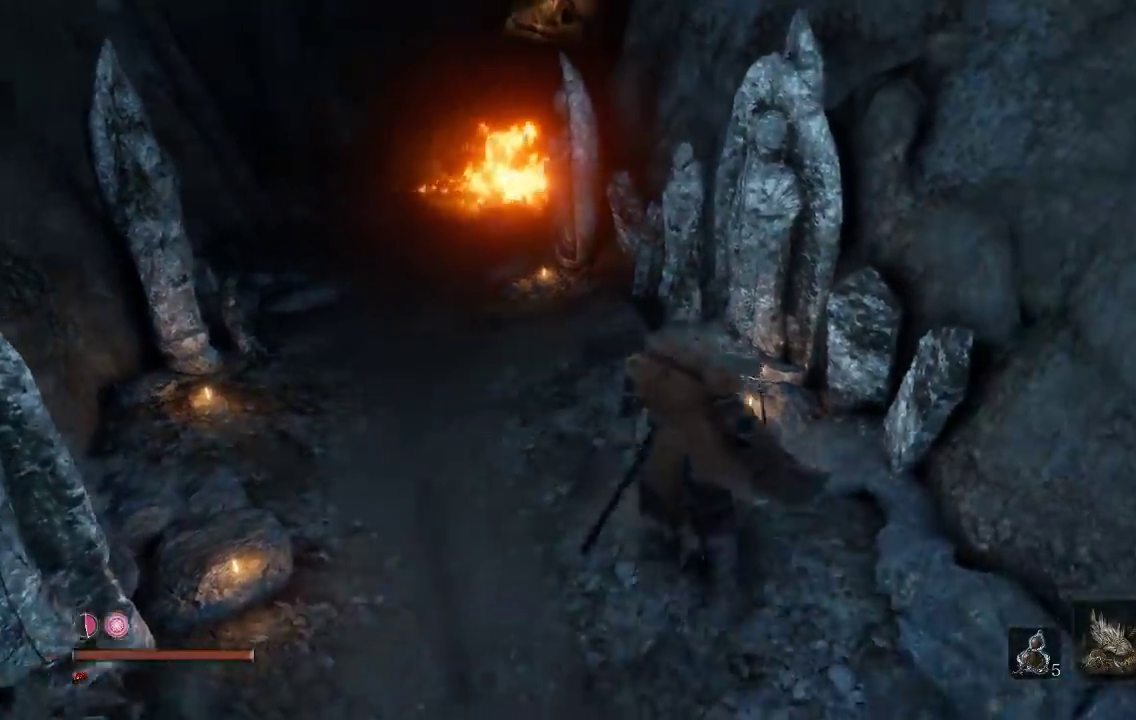
{"buttons": [], "left_stick": "down", "right_stick": "center", "events": [[67, "left_stick", "up-left"], [133, "left_stick", "left"], [200, "left_stick", "down-left"], [317, "left_stick", "down"]]}
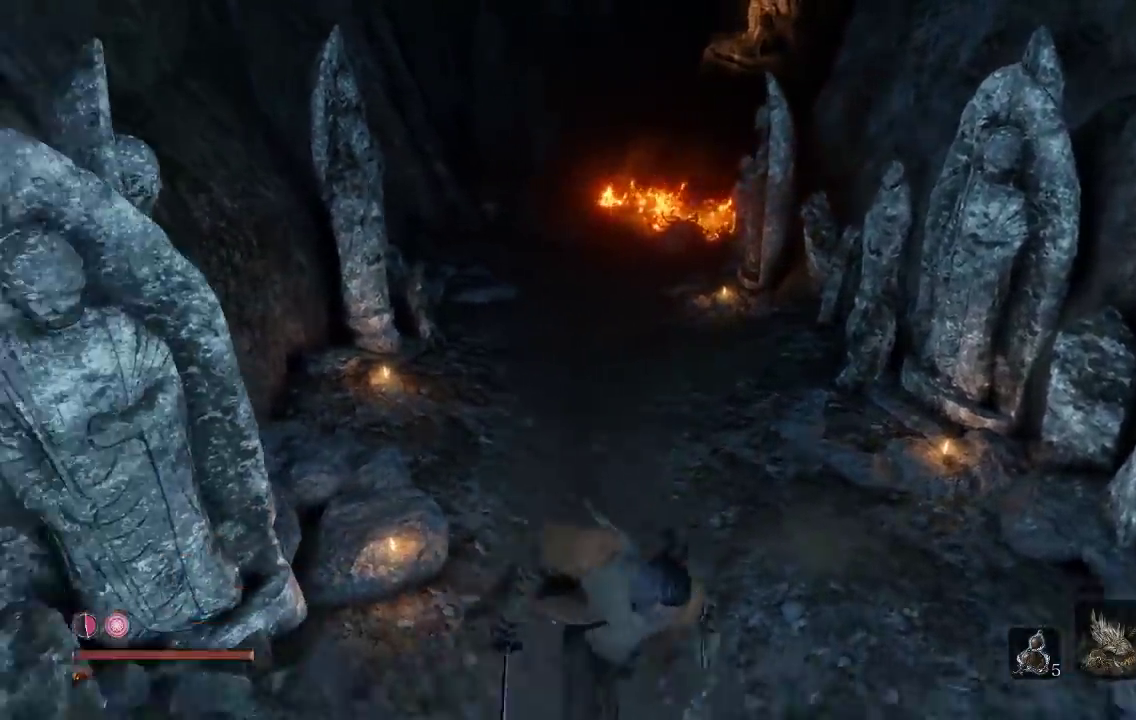
{"buttons": [], "left_stick": "down-left", "right_stick": "center", "events": [[17, "left_stick", "down-right"], [100, "left_stick", "right"], [150, "left_stick", "up-right"], [200, "left_stick", "up"], [317, "left_stick", "up-left"], [400, "left_stick", "left"], [467, "left_stick", "down-left"]]}
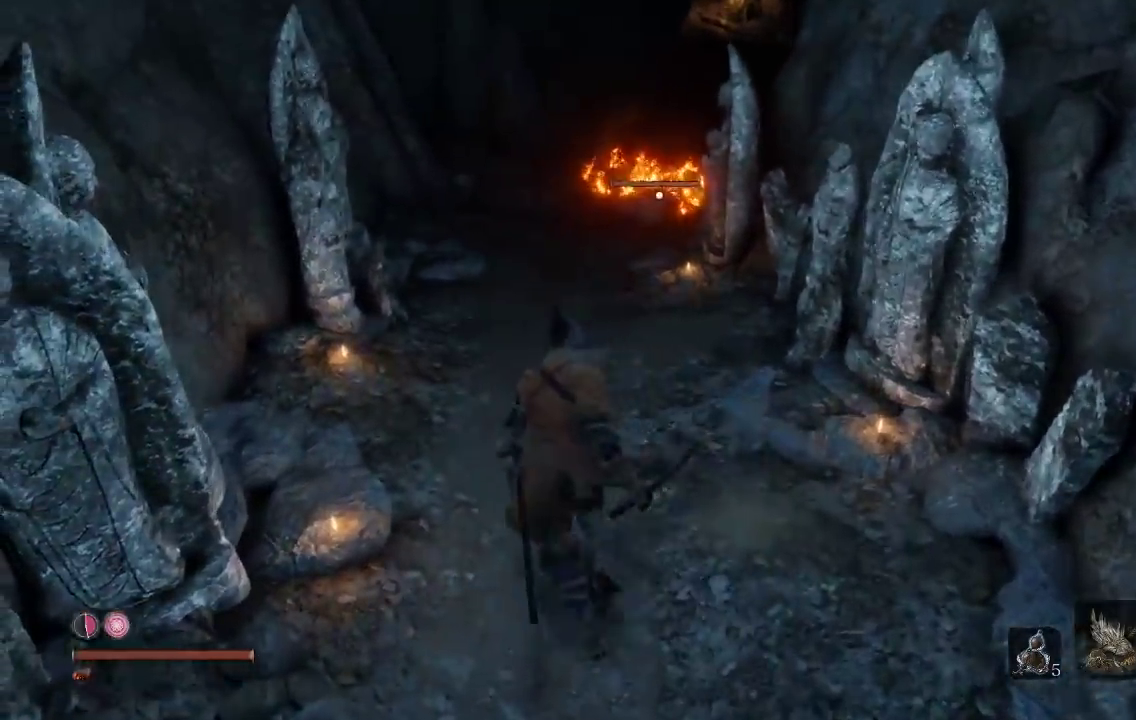
{"buttons": [], "left_stick": "center", "right_stick": "center", "events": [[83, "left_stick", "down"], [350, "left_stick", "down-right"], [417, "left_stick", "right"], [483, "left_stick", "center"]]}